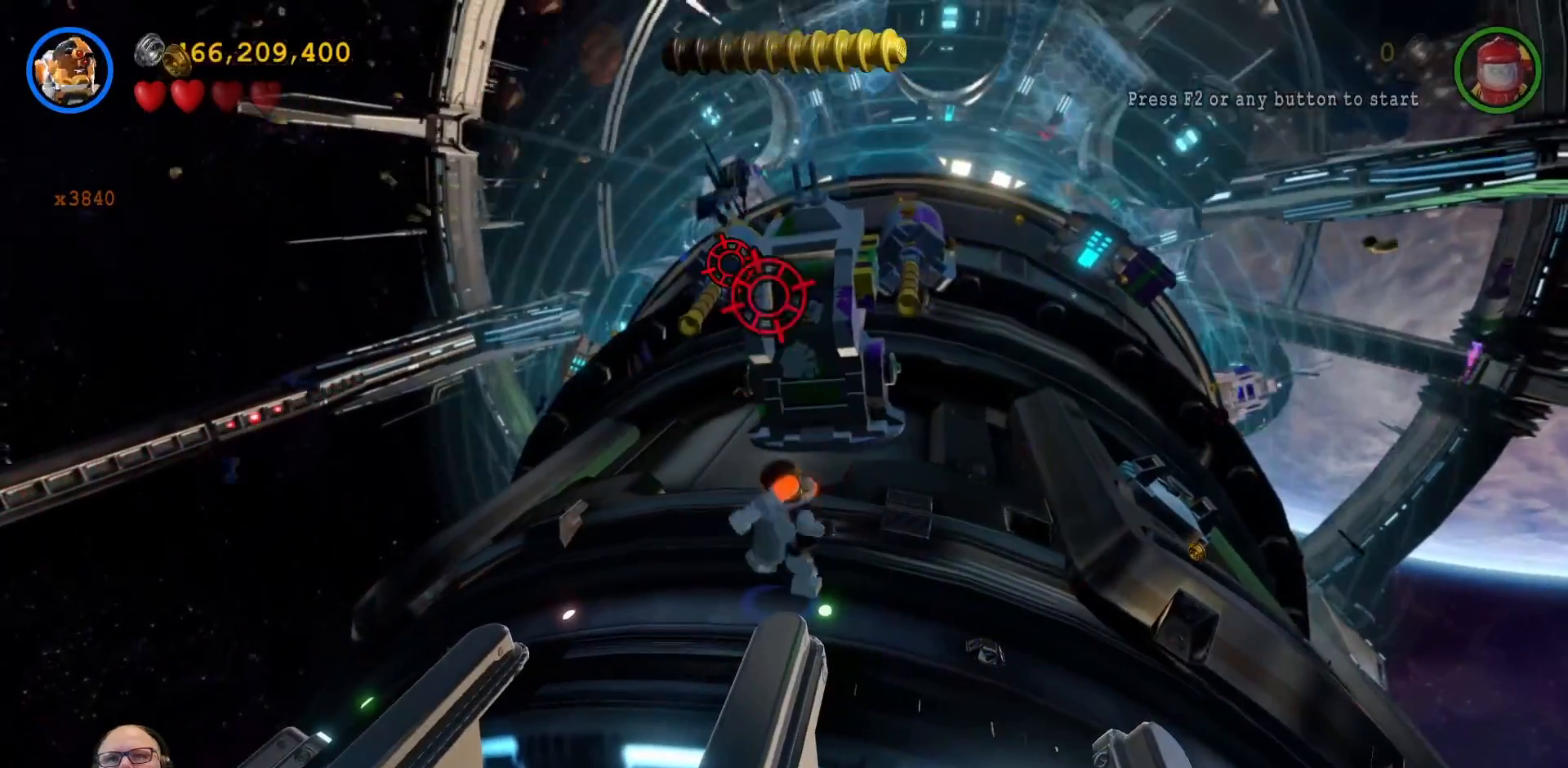
Gameplay with a controller (Xbox layout); each line is a JSON object with the inputs held at the frame after it. "events" lists button and stick changes between this image and that frame as [ms after this image, input, new state], when the widget could be followed in between. Not read: L3 R1 R3.
{"buttons": ["X"], "left_stick": "center", "right_stick": "center", "events": [[233, "left_stick", "right"], [400, "left_stick", "center"]]}
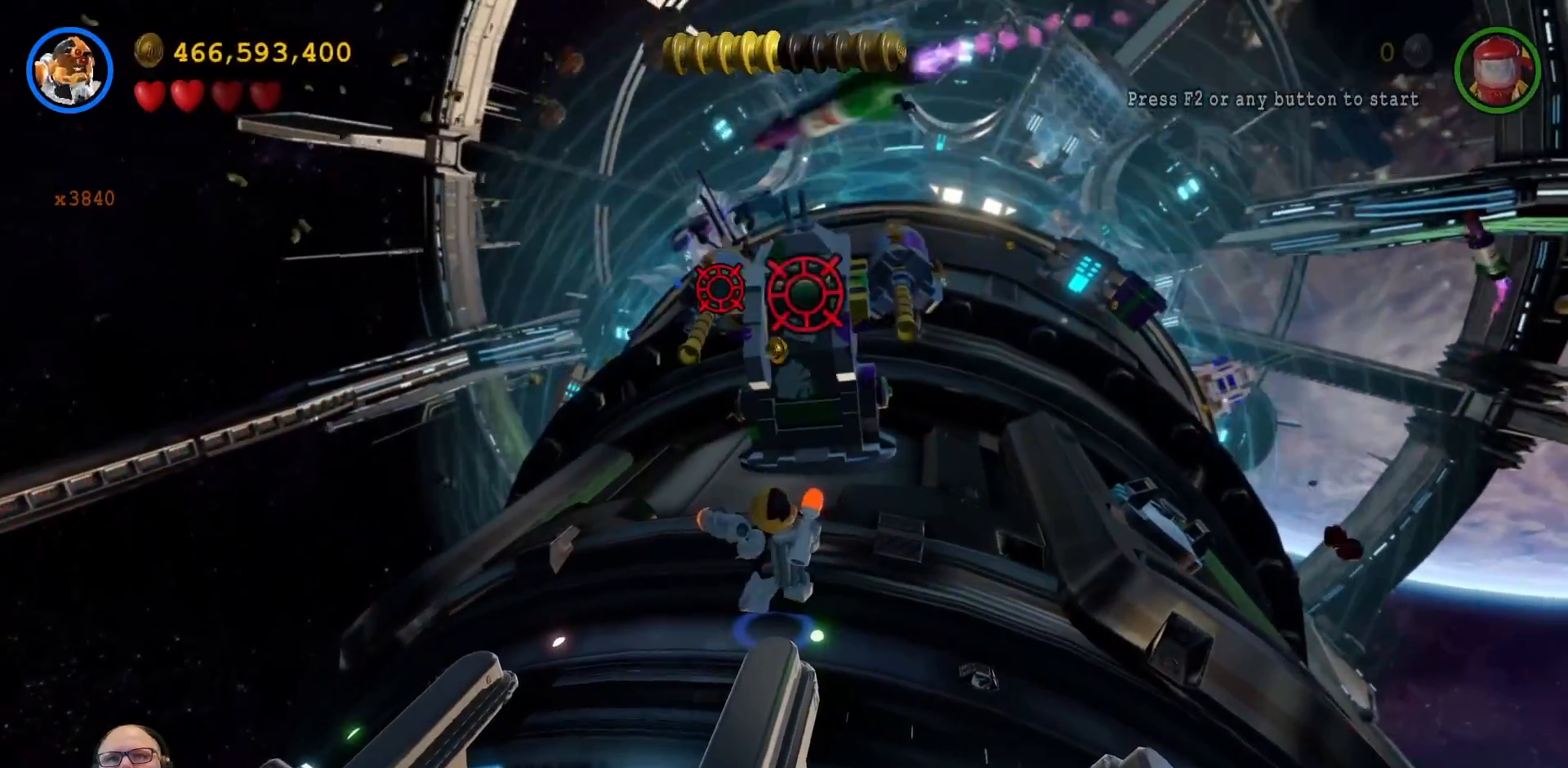
{"buttons": [], "left_stick": "right", "right_stick": "center", "events": [[100, "left_stick", "right"], [133, "X", "up"]]}
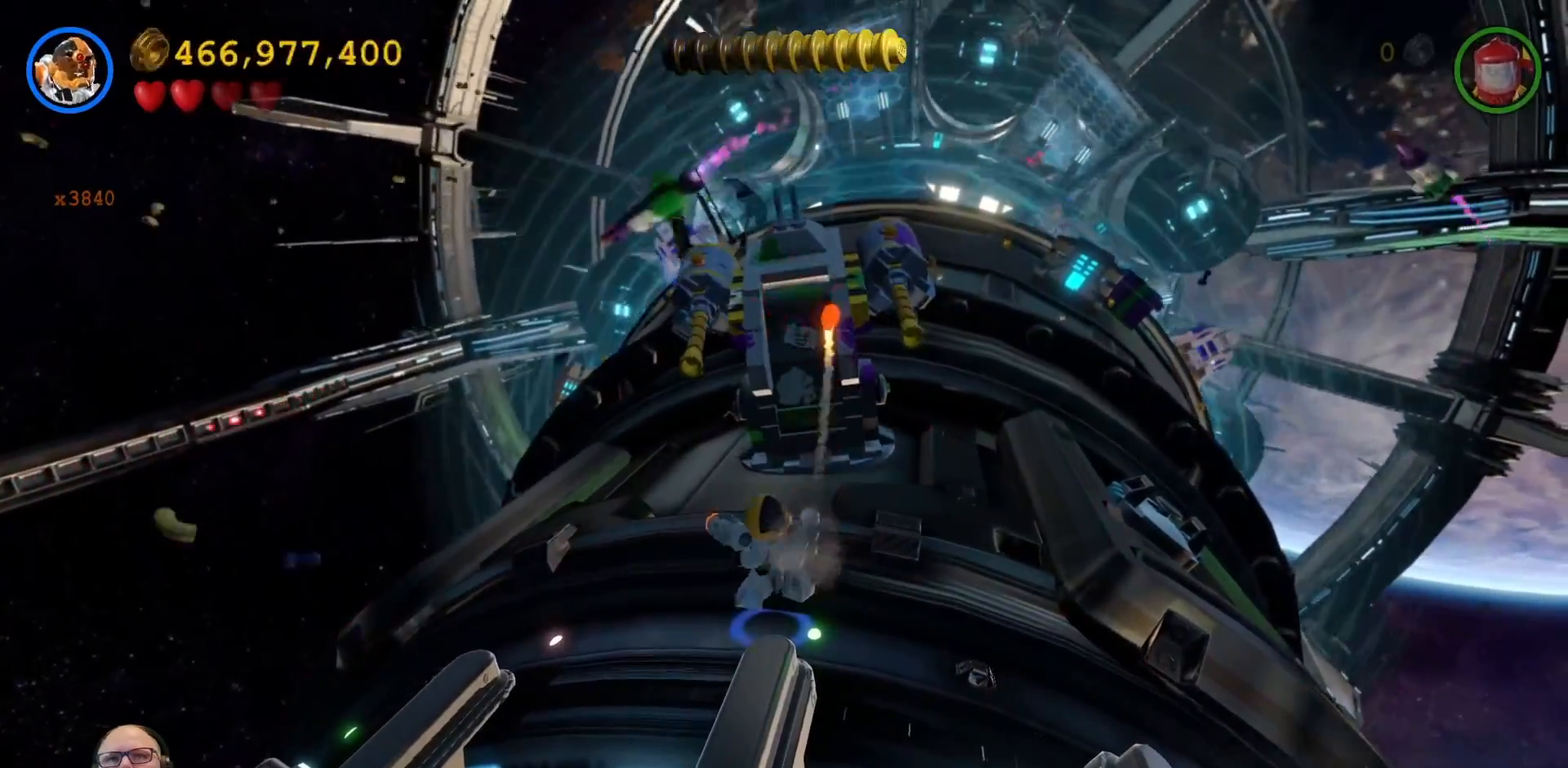
{"buttons": [], "left_stick": "right", "right_stick": "center"}
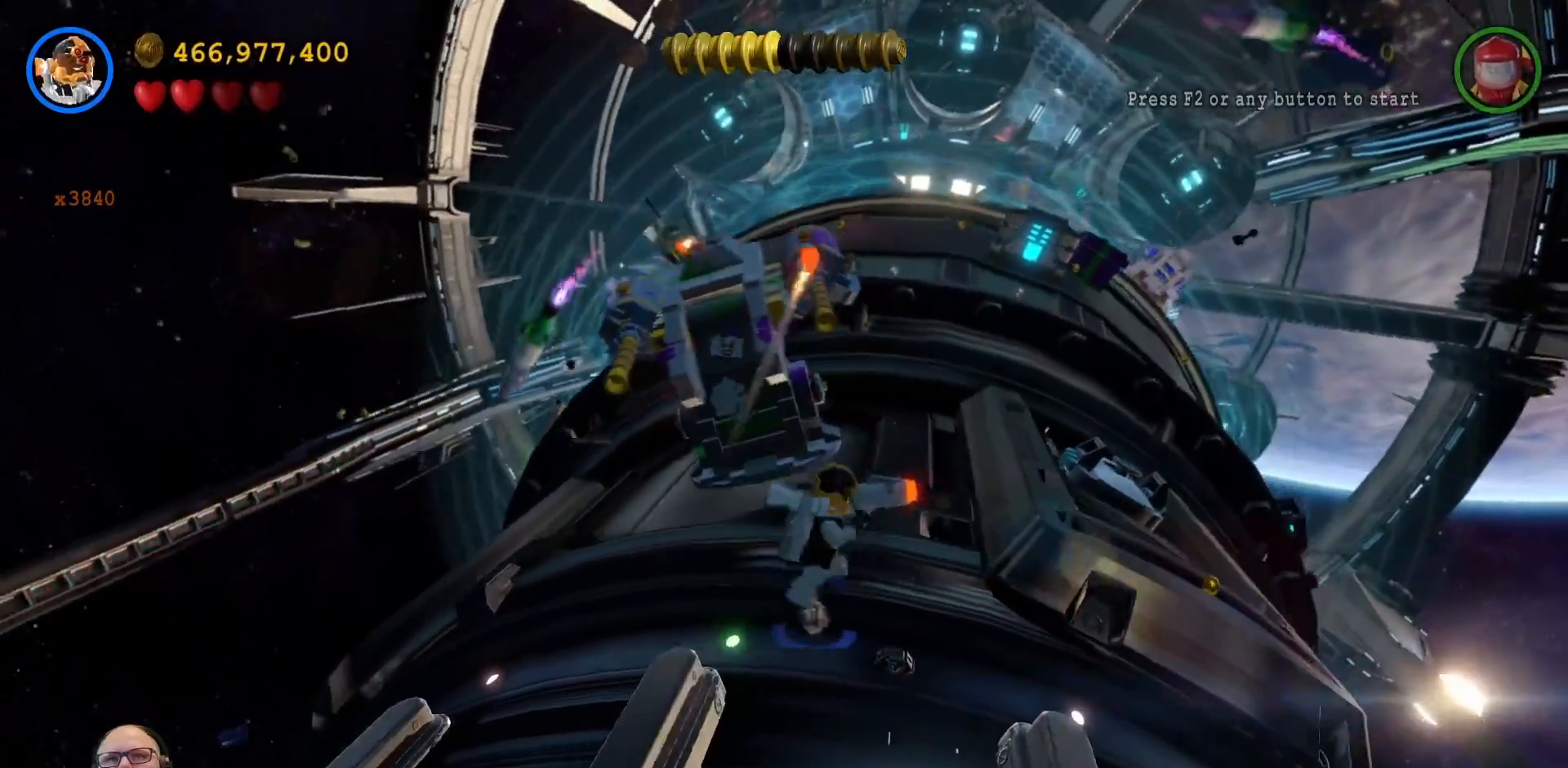
{"buttons": [], "left_stick": "up-right", "right_stick": "center", "events": [[433, "left_stick", "up-right"]]}
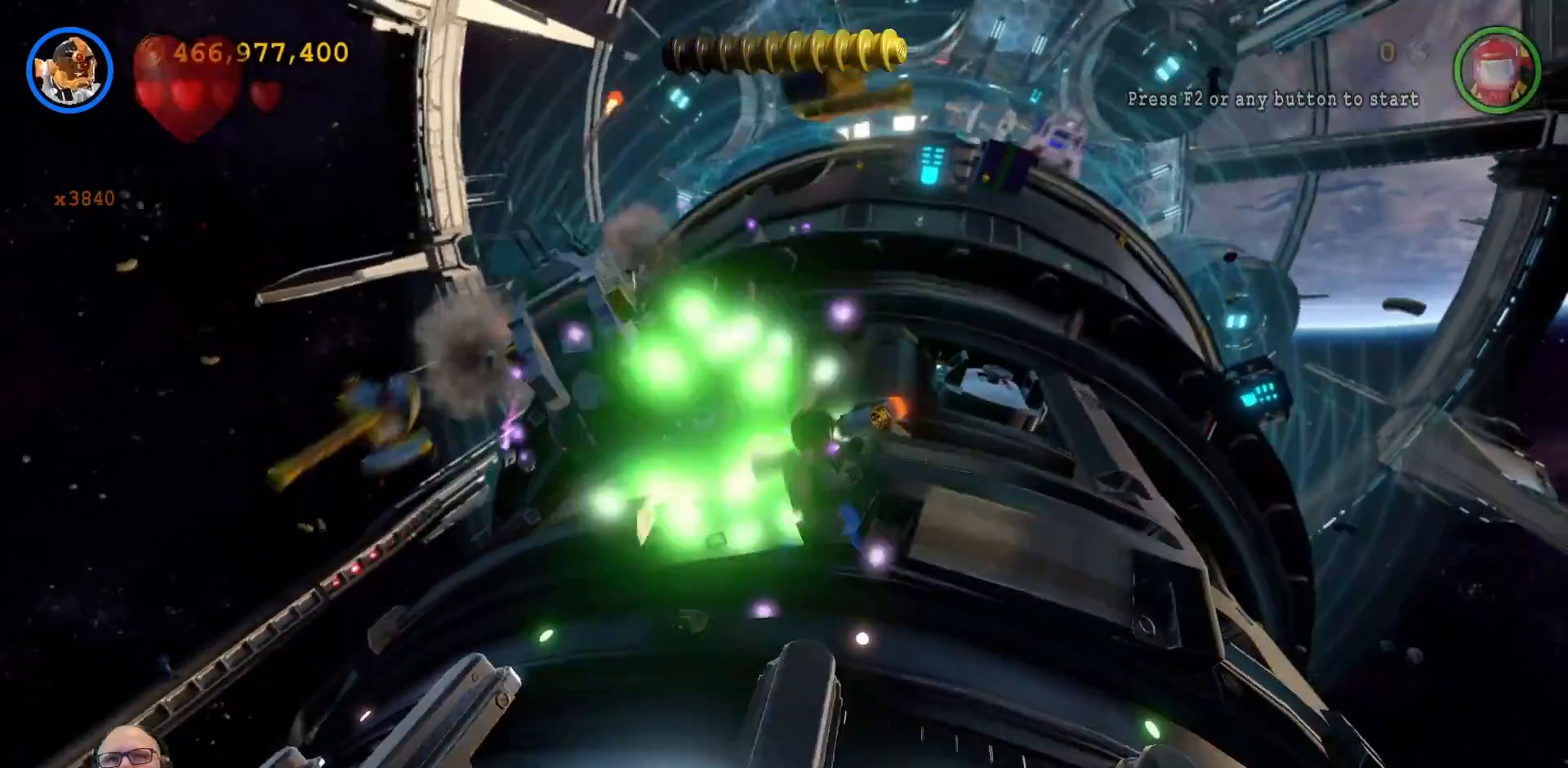
{"buttons": [], "left_stick": "center", "right_stick": "center", "events": [[267, "left_stick", "up"], [400, "SELECT", "down"], [433, "SELECT", "up"], [500, "left_stick", "center"]]}
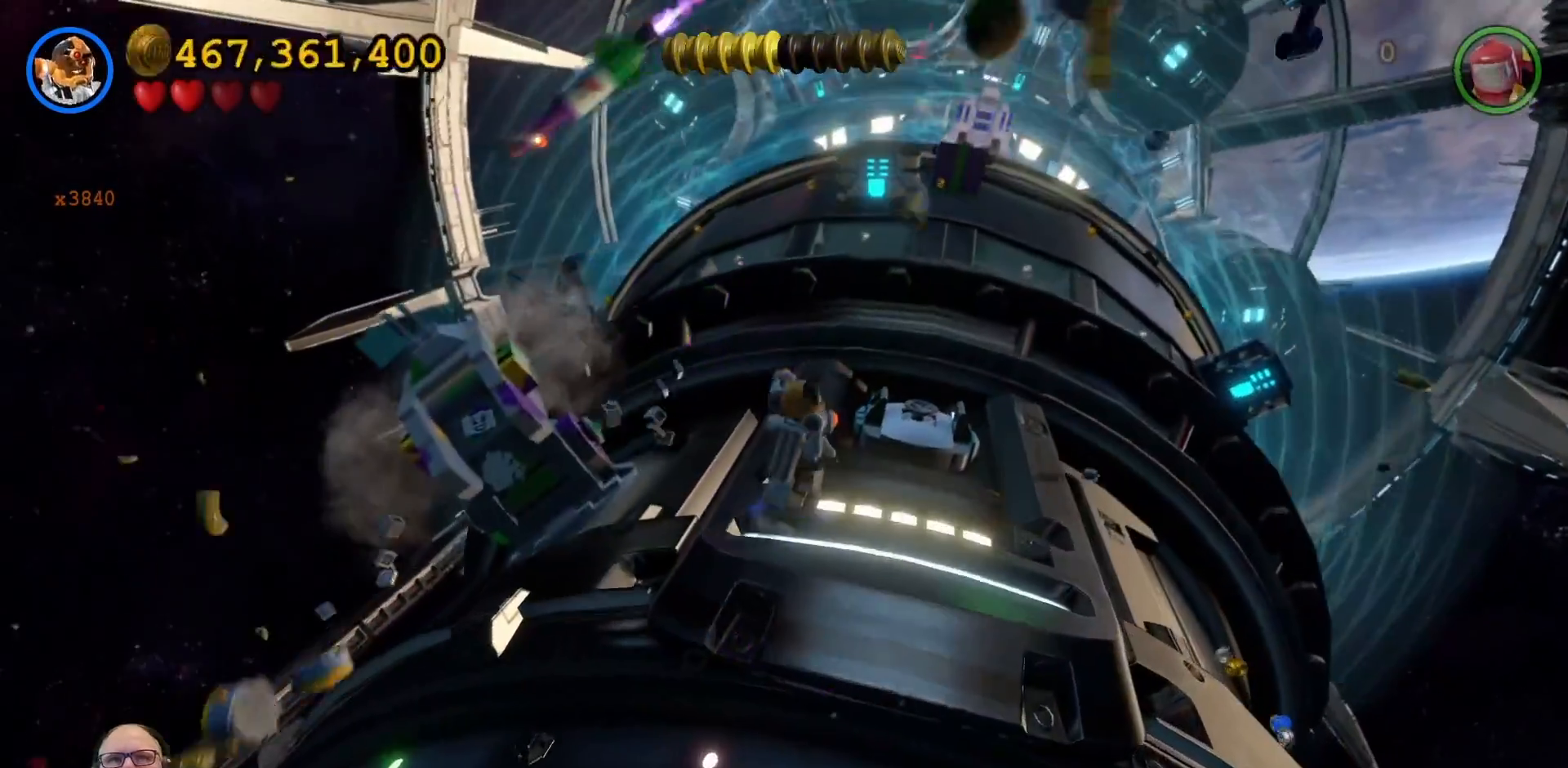
{"buttons": [], "left_stick": "left", "right_stick": "center", "events": [[500, "left_stick", "left"]]}
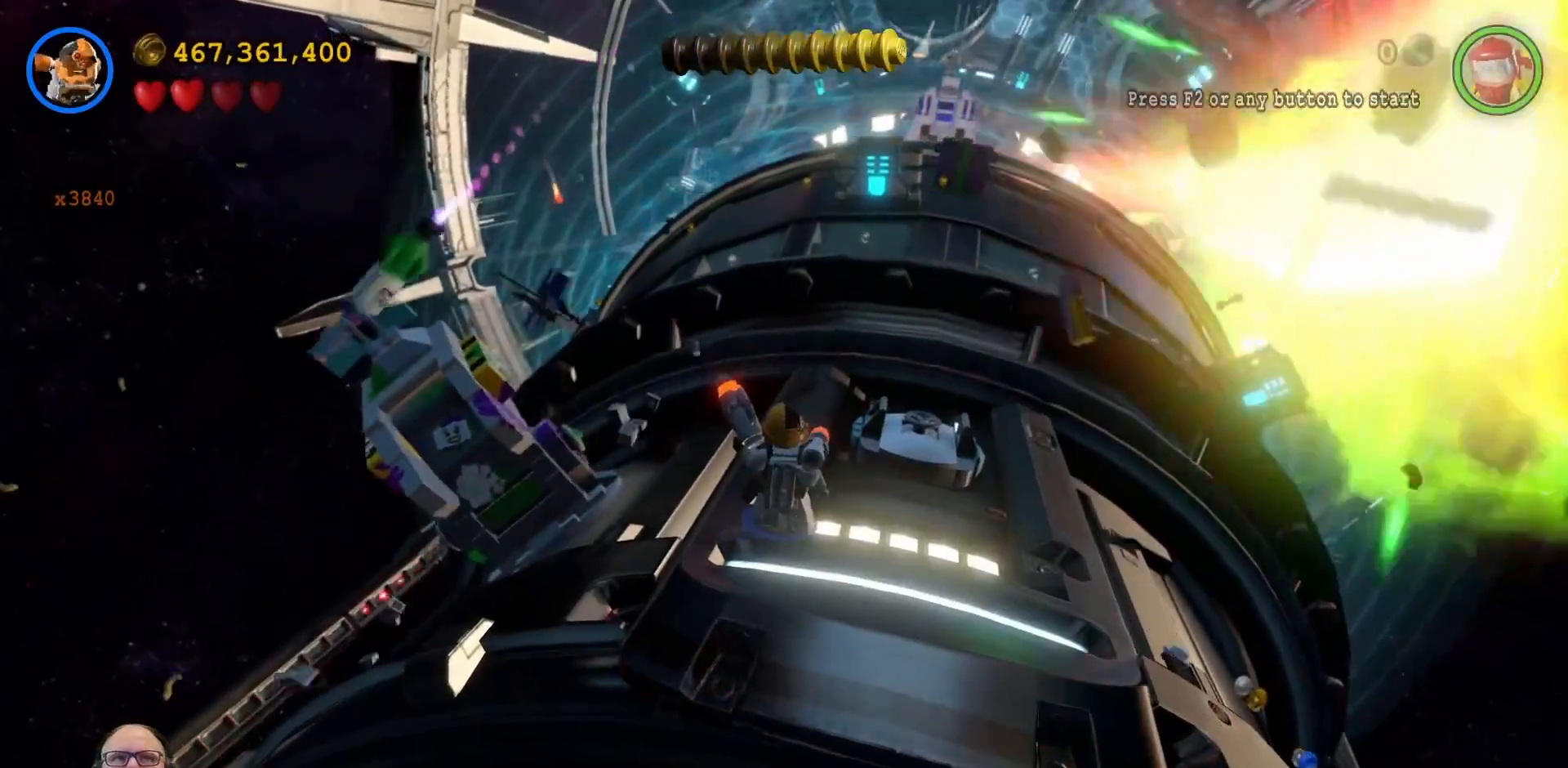
{"buttons": ["X", "START"], "left_stick": "center", "right_stick": "center", "events": [[300, "left_stick", "center"], [367, "X", "down"], [467, "START", "down"]]}
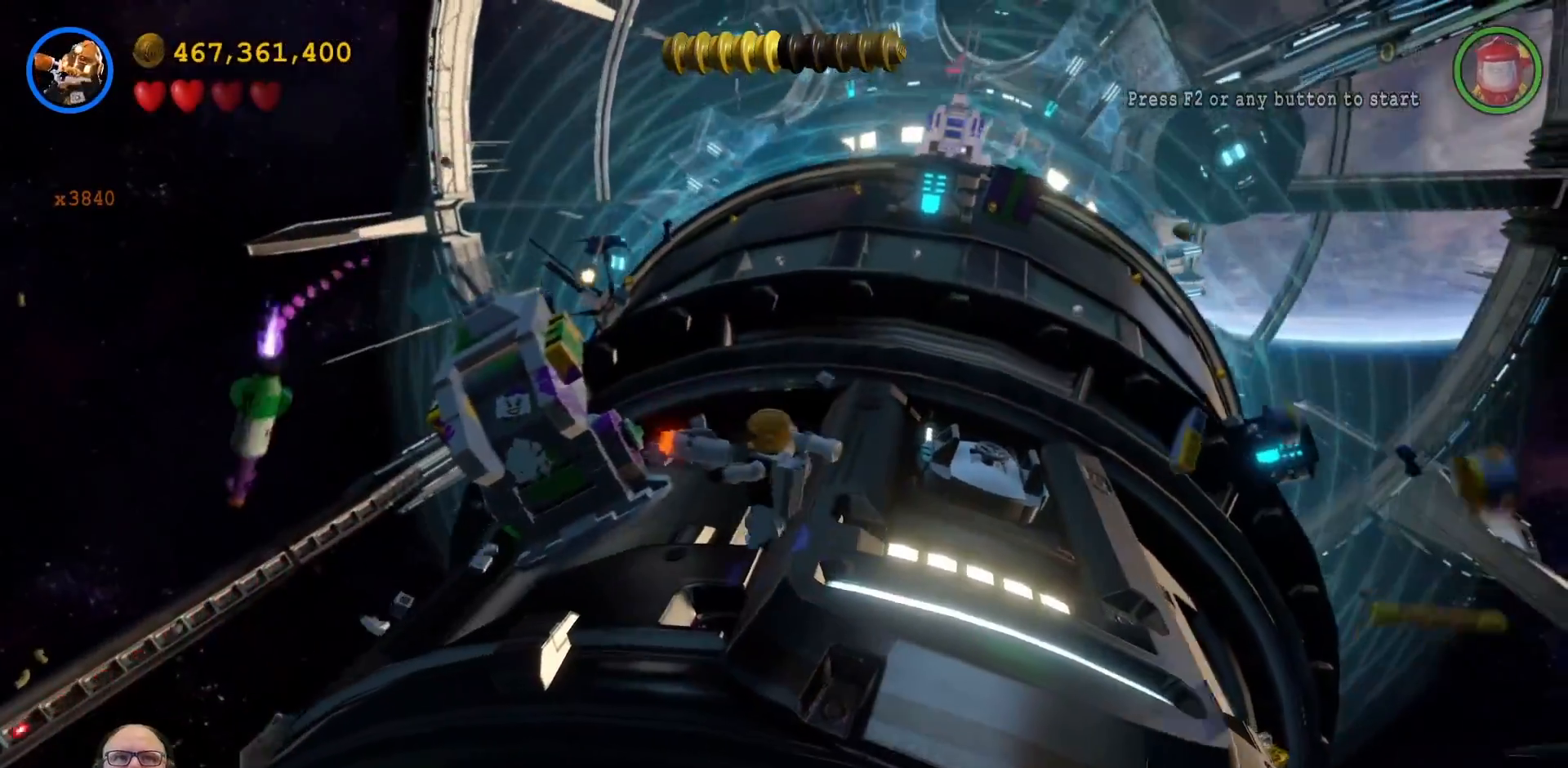
{"buttons": ["X"], "left_stick": "center", "right_stick": "center", "events": [[33, "START", "up"], [67, "Y", "down"], [100, "left_stick", "left"], [167, "Y", "up"], [200, "left_stick", "up-left"], [400, "left_stick", "up"], [500, "left_stick", "center"]]}
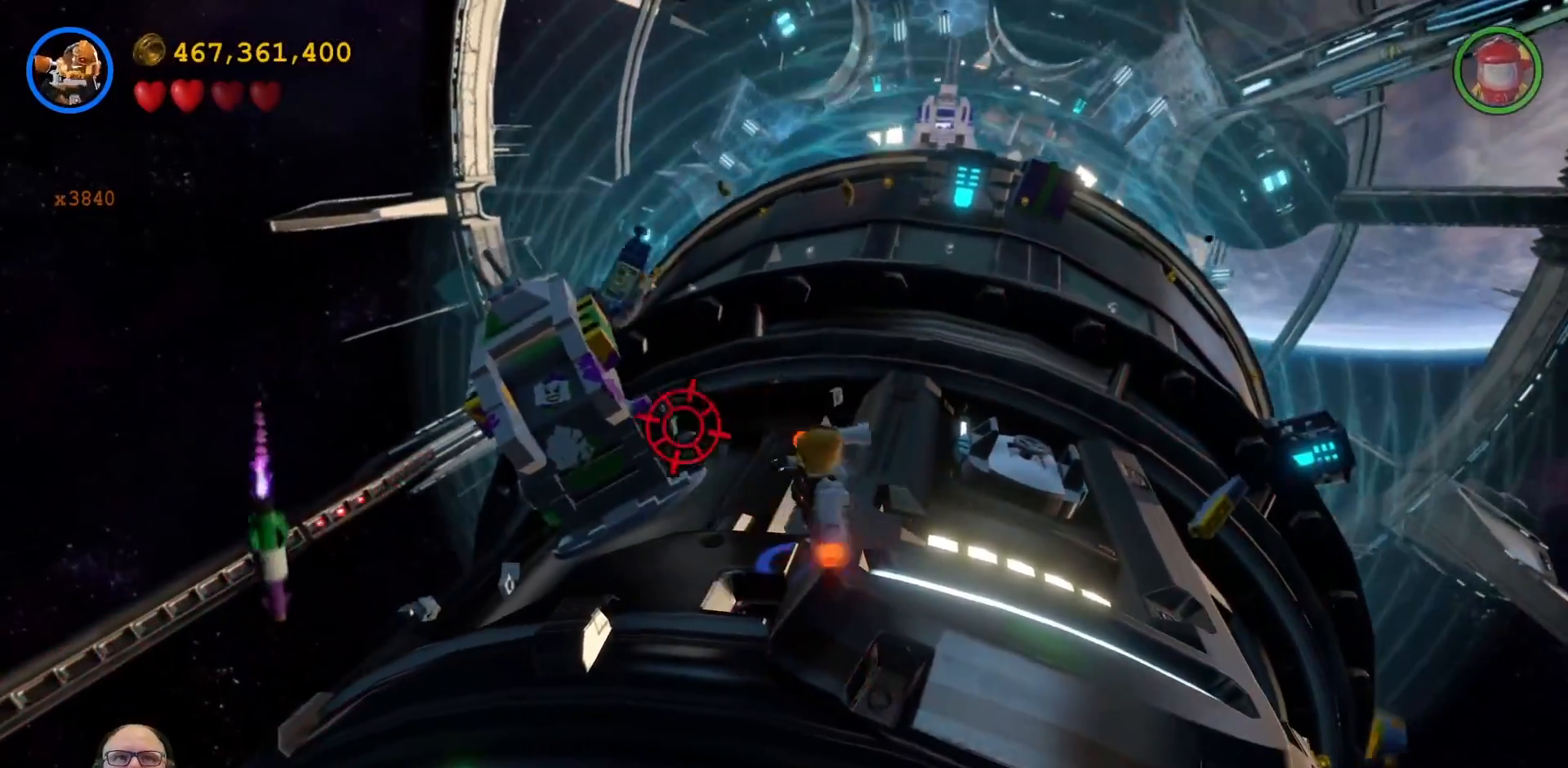
{"buttons": ["X"], "left_stick": "center", "right_stick": "center", "events": [[233, "left_stick", "left"], [367, "left_stick", "center"]]}
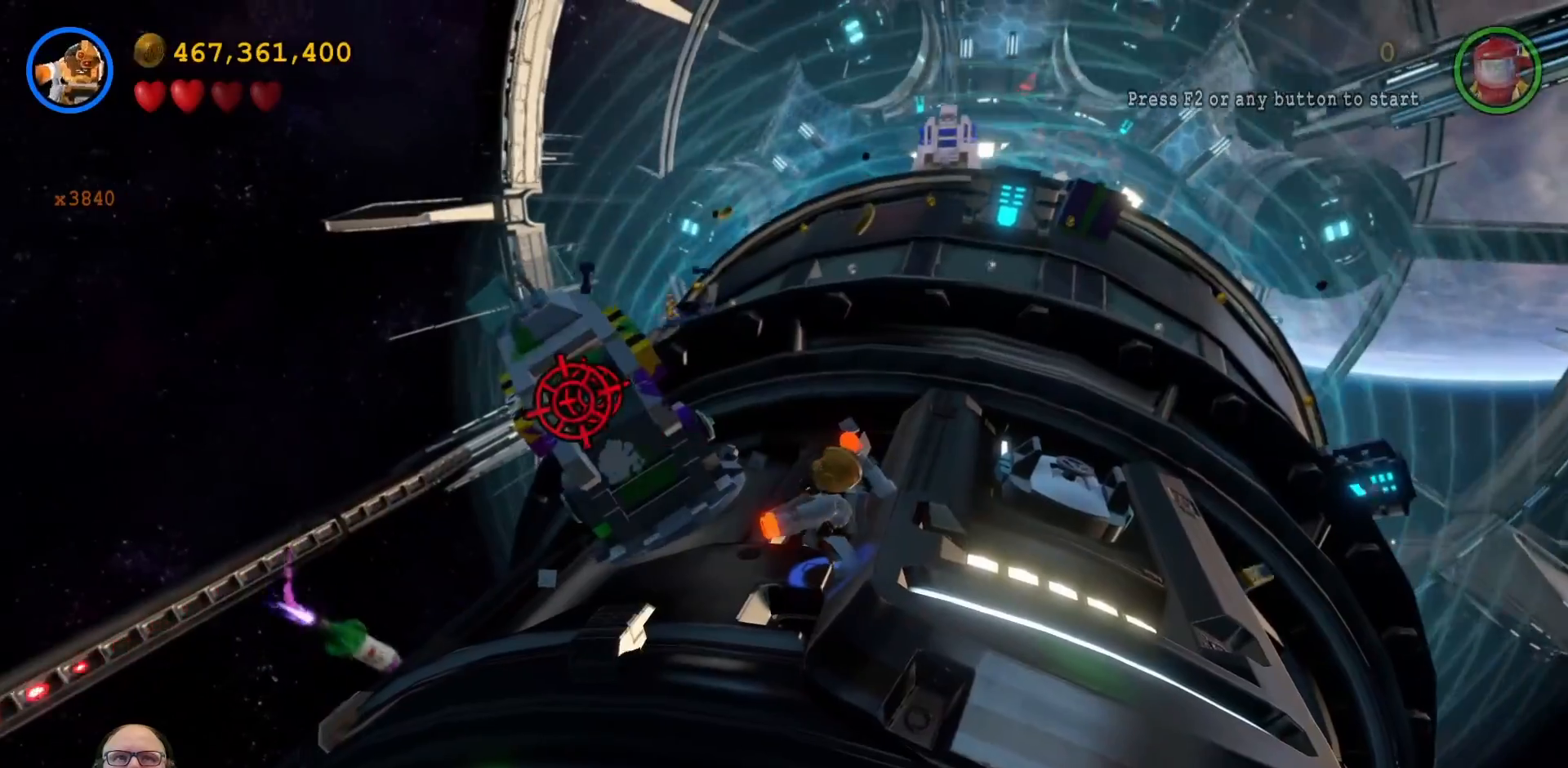
{"buttons": [], "left_stick": "center", "right_stick": "center", "events": [[67, "X", "up"]]}
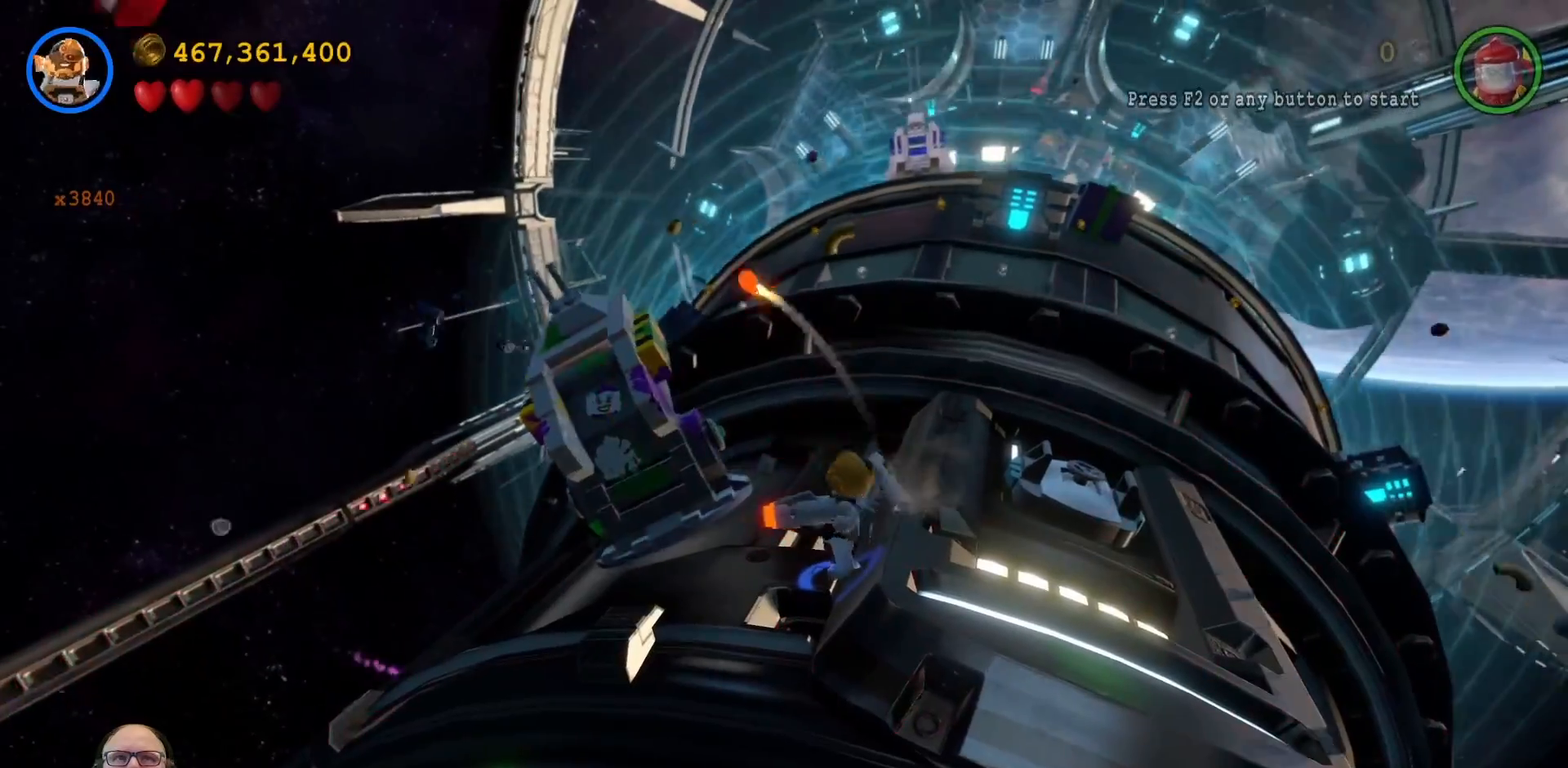
{"buttons": [], "left_stick": "center", "right_stick": "center", "events": []}
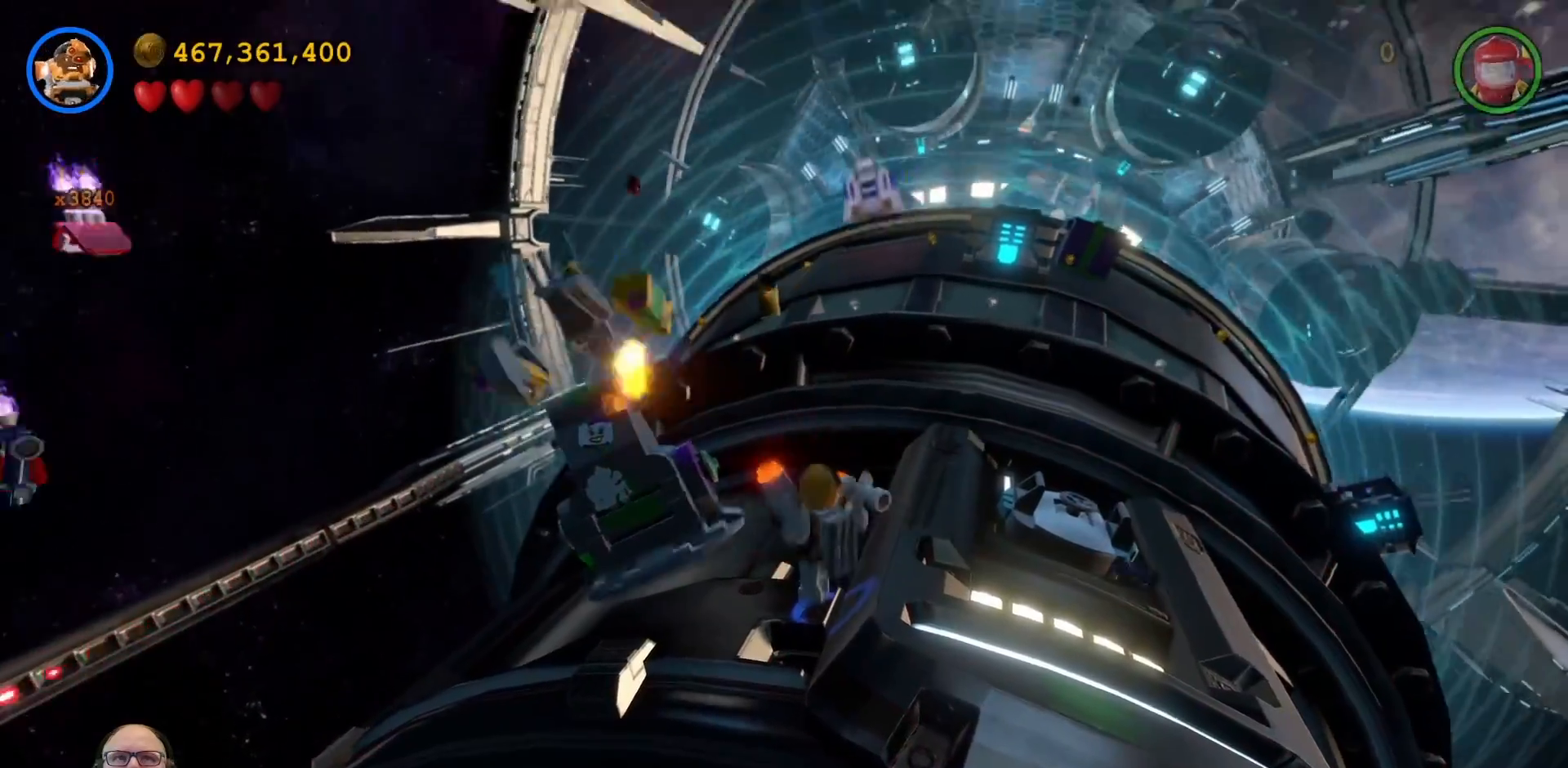
{"buttons": [], "left_stick": "center", "right_stick": "center", "events": [[100, "A", "down"], [167, "A", "up"]]}
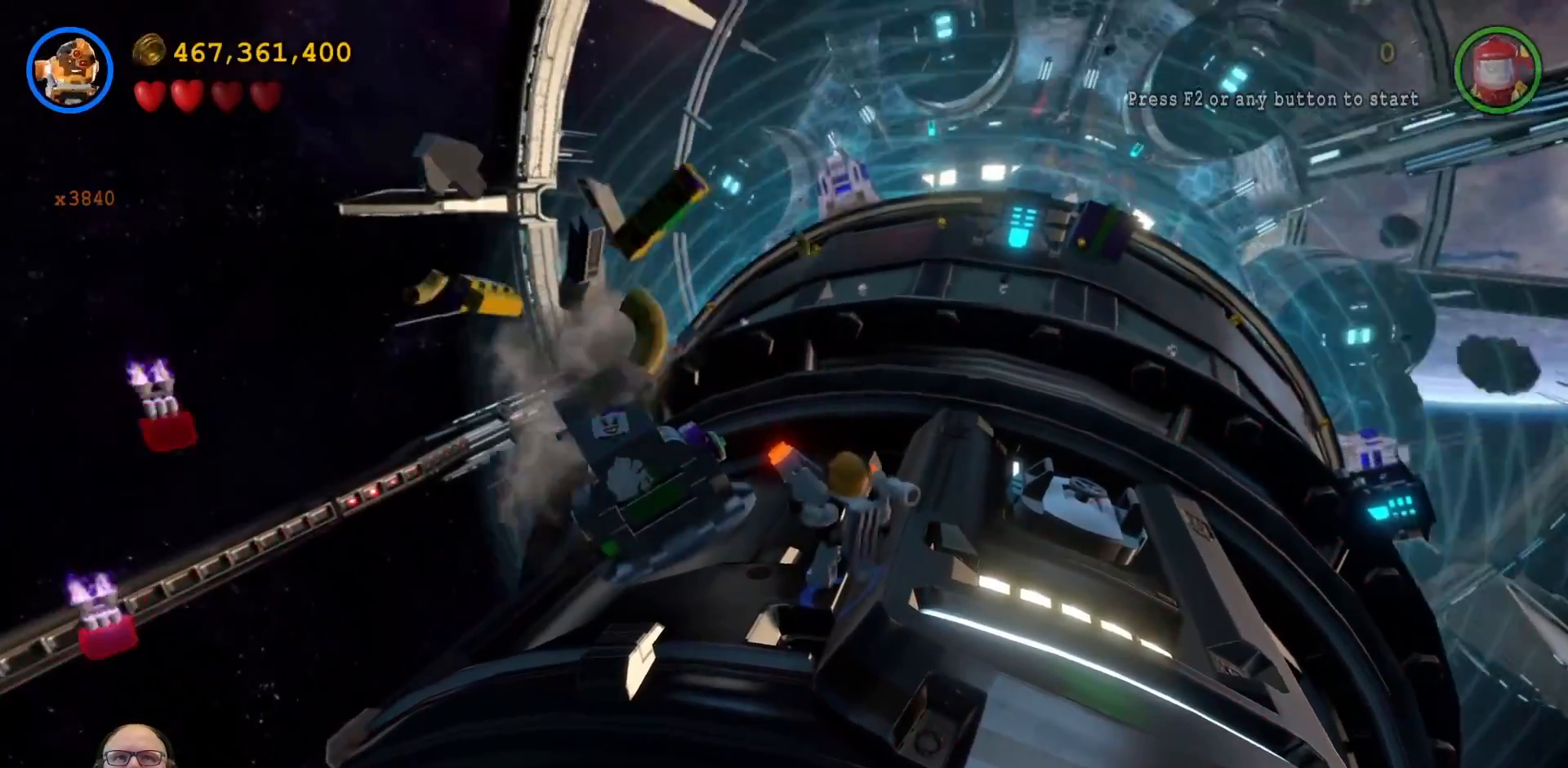
{"buttons": [], "left_stick": "up-left", "right_stick": "center", "events": [[167, "left_stick", "up"], [233, "left_stick", "up-left"], [400, "right_stick", "down-right"], [467, "right_stick", "center"]]}
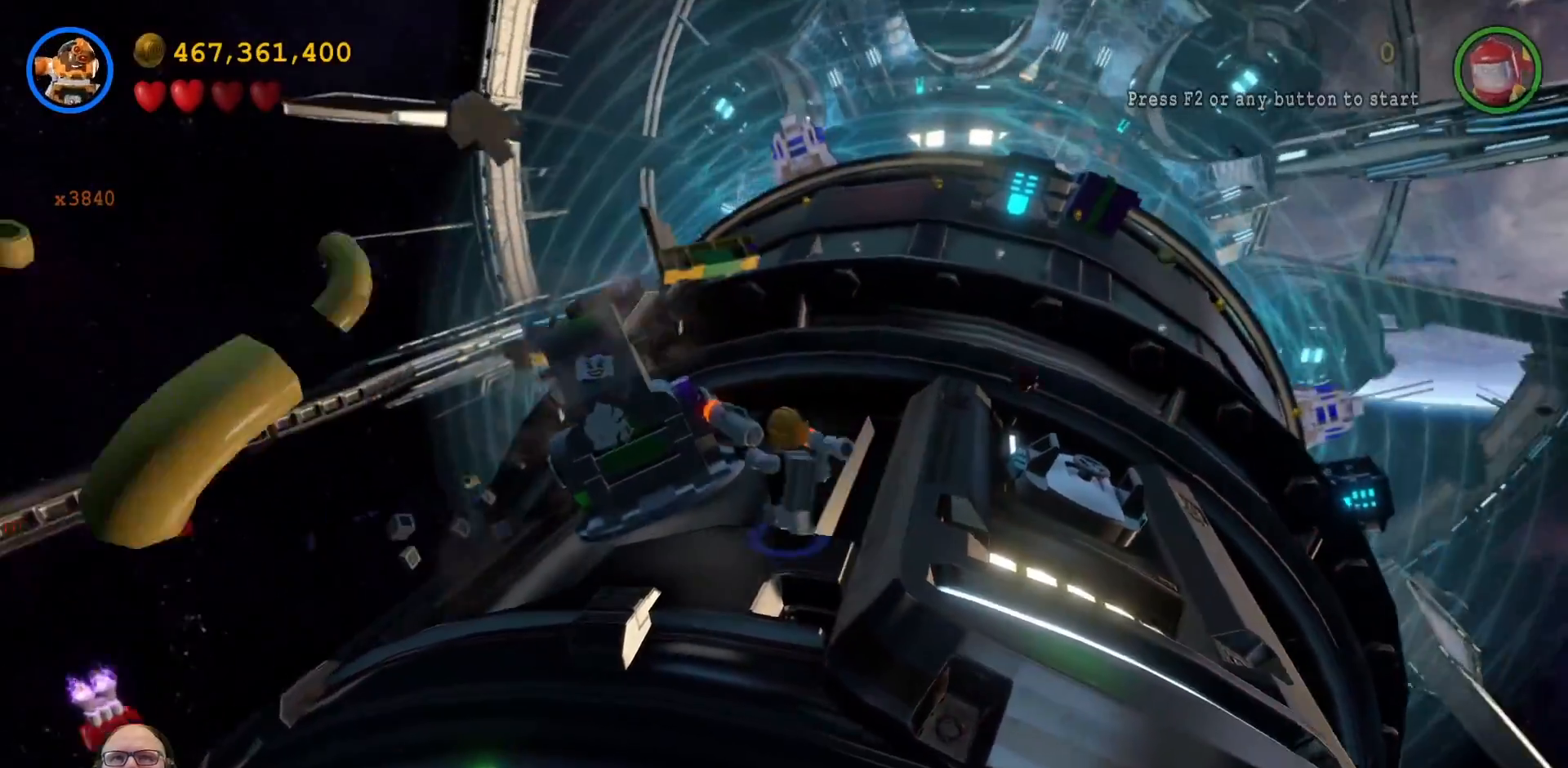
{"buttons": [], "left_stick": "up-left", "right_stick": "center", "events": [[100, "X", "down"], [233, "X", "up"], [333, "X", "down"], [433, "X", "up"]]}
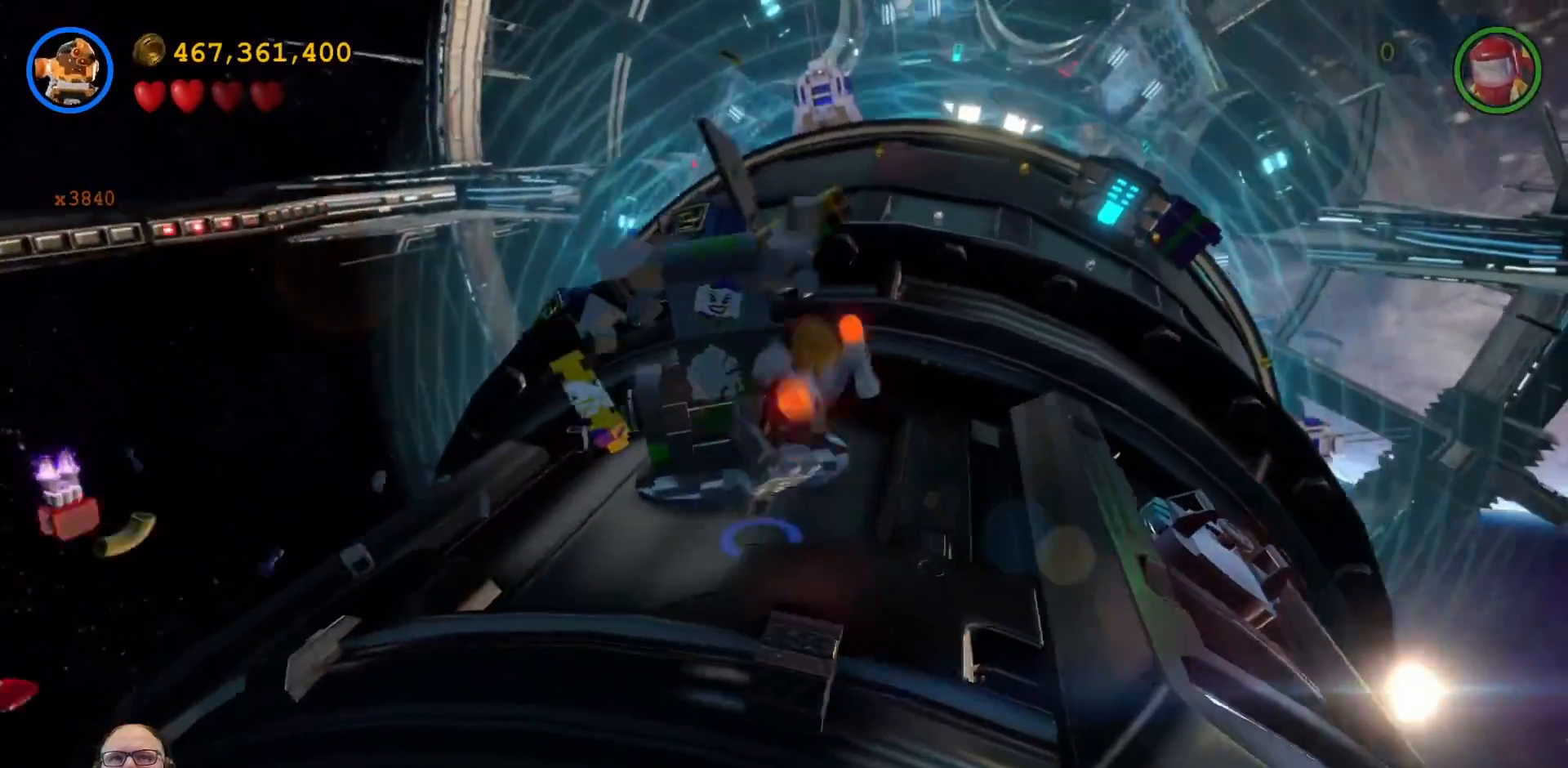
{"buttons": [], "left_stick": "center", "right_stick": "center", "events": [[33, "X", "down"], [100, "X", "up"], [100, "left_stick", "up"], [167, "X", "down"], [267, "X", "up"], [333, "left_stick", "center"], [367, "X", "down"], [467, "X", "up"]]}
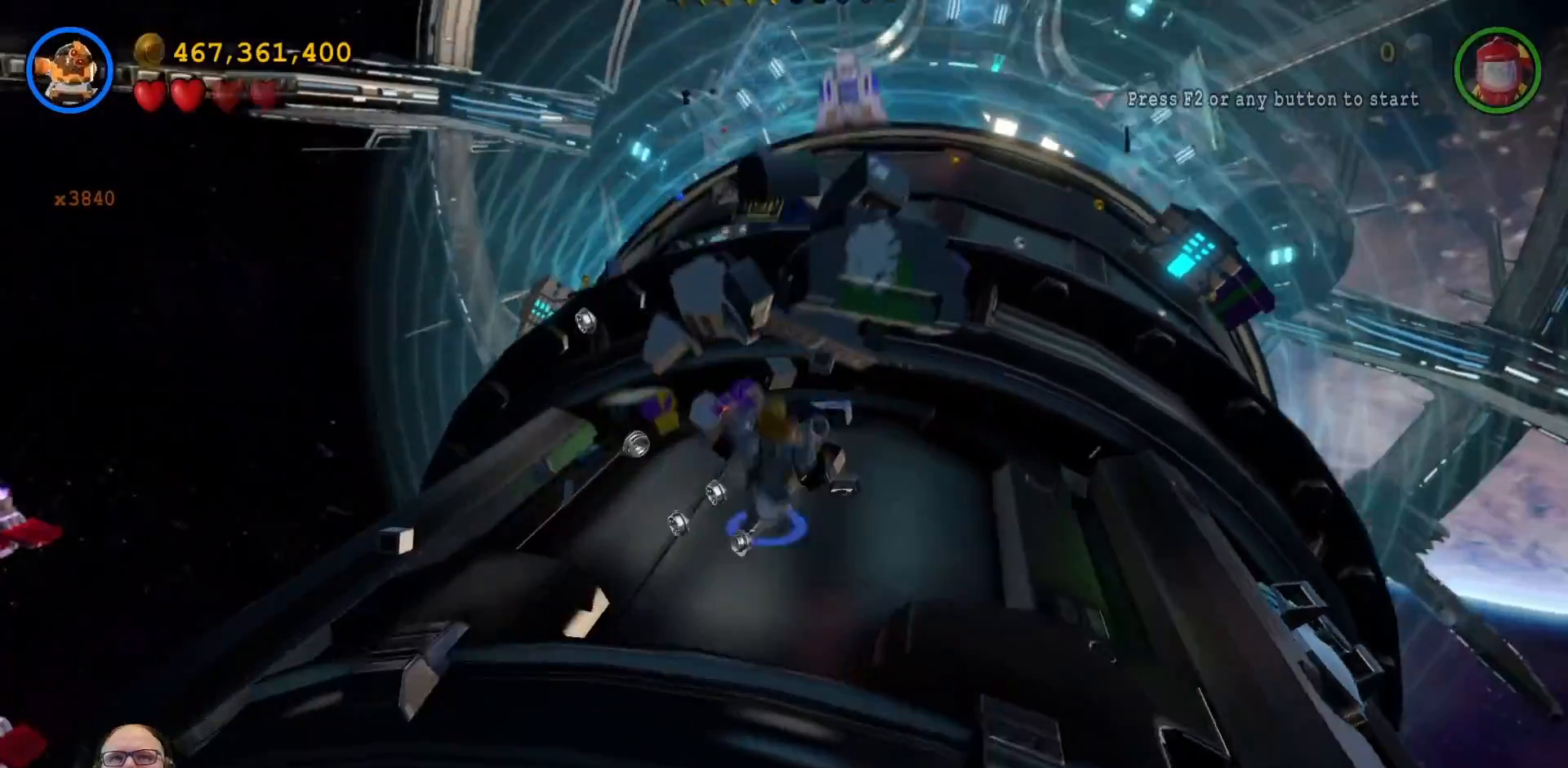
{"buttons": [], "left_stick": "right", "right_stick": "center", "events": [[267, "left_stick", "right"]]}
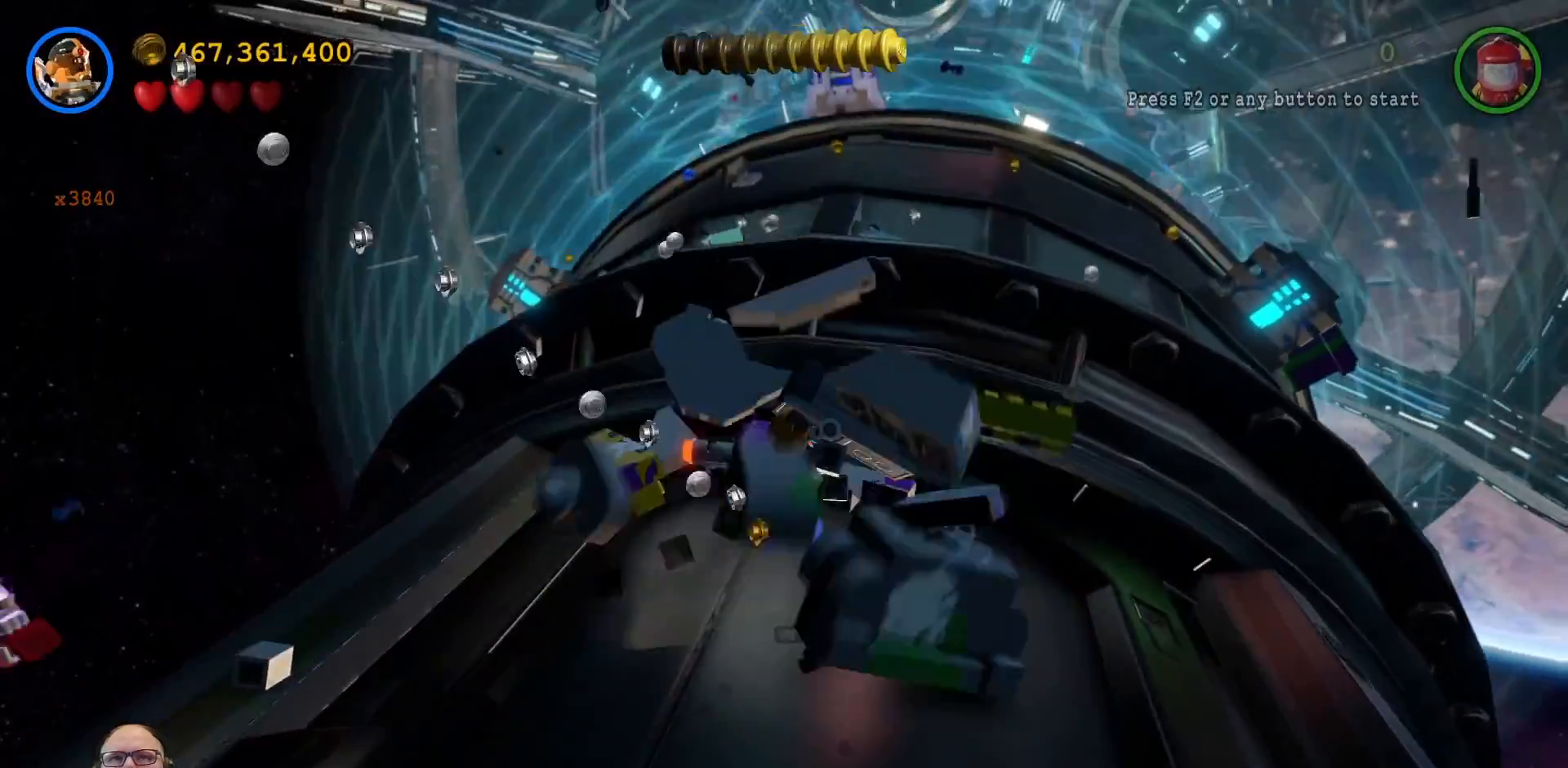
{"buttons": [], "left_stick": "right", "right_stick": "center", "events": []}
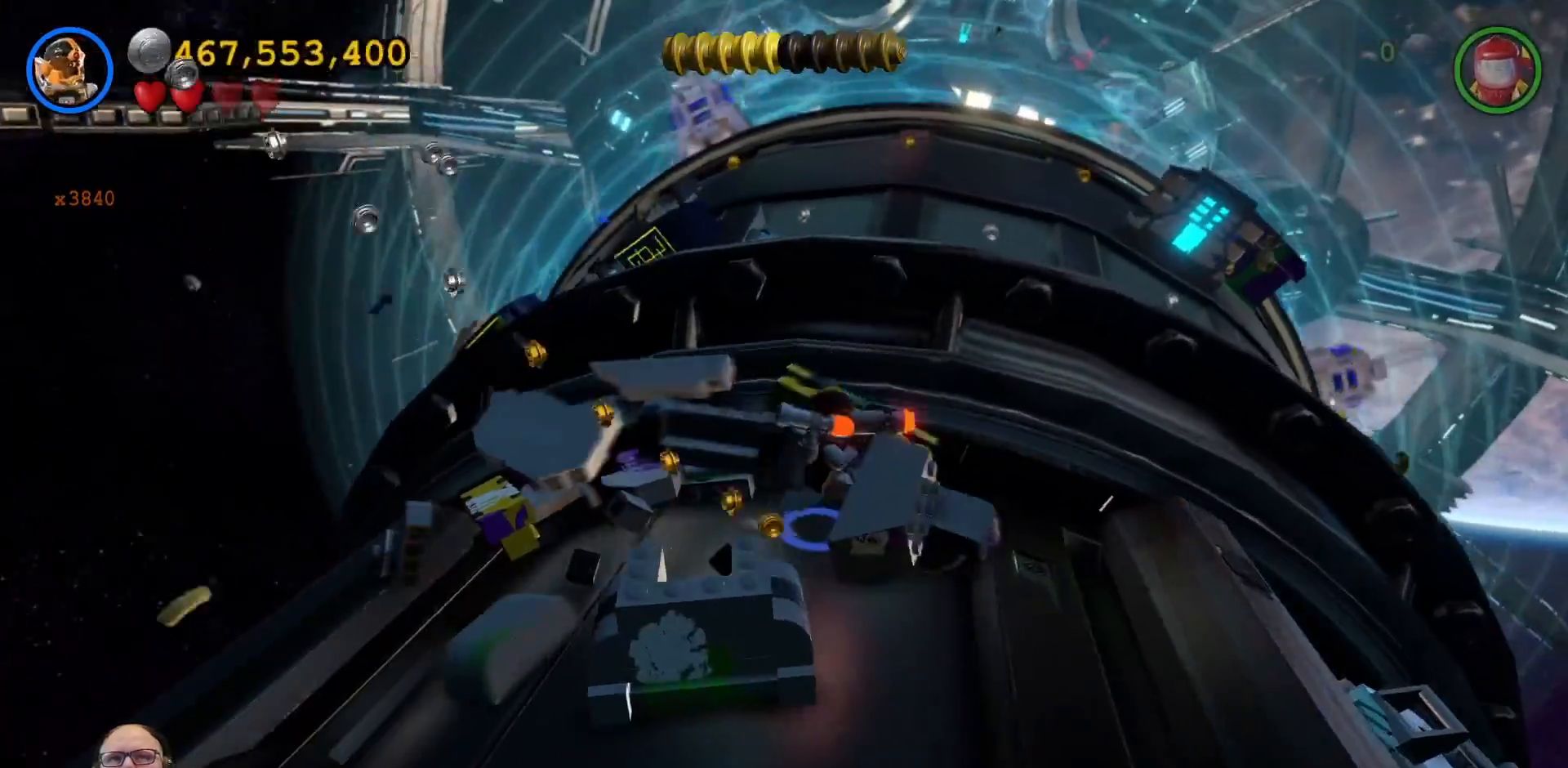
{"buttons": ["A"], "left_stick": "right", "right_stick": "center", "events": [[400, "A", "down"]]}
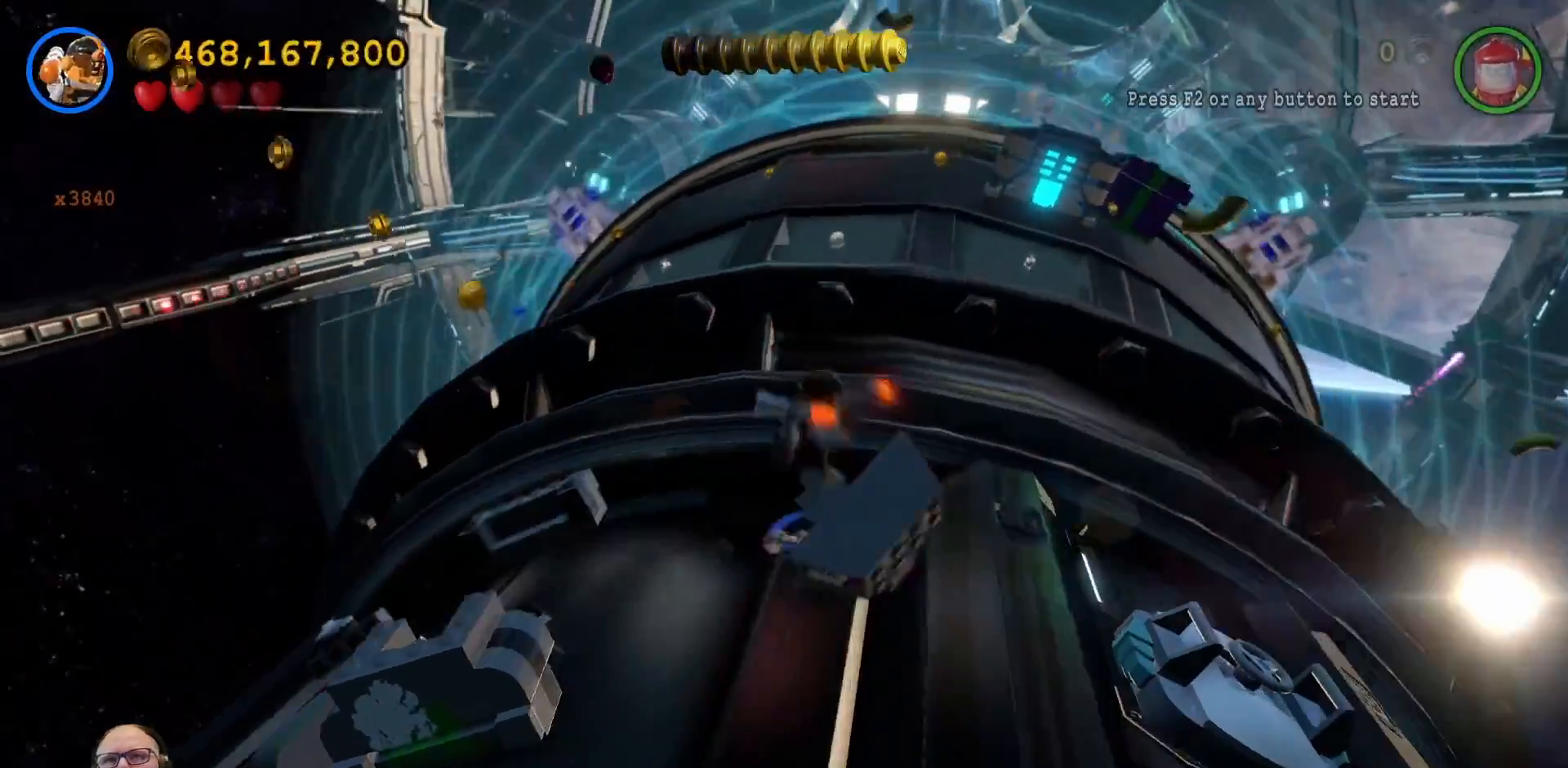
{"buttons": [], "left_stick": "right", "right_stick": "center", "events": [[67, "A", "up"]]}
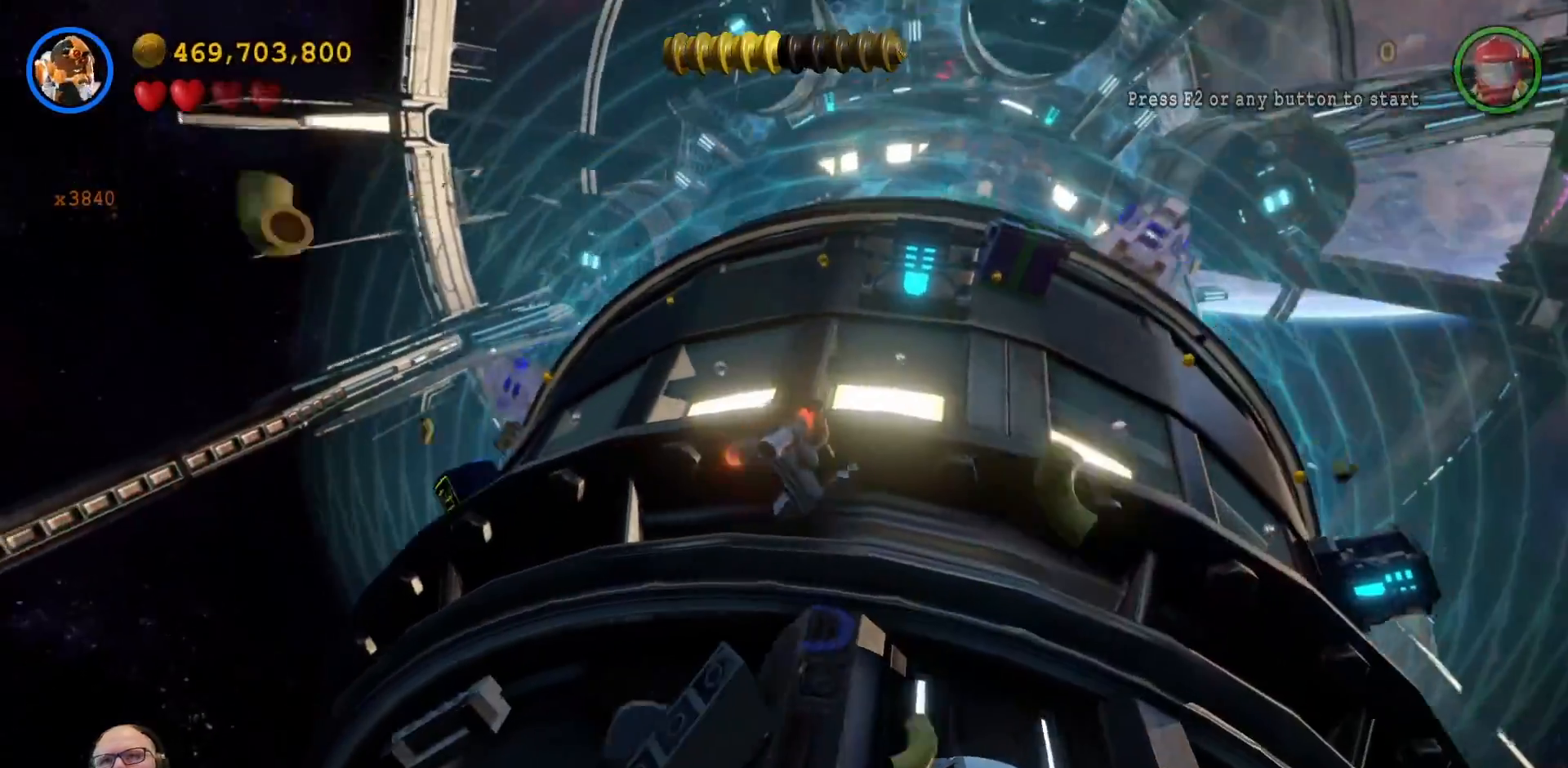
{"buttons": [], "left_stick": "down-right", "right_stick": "center", "events": [[67, "left_stick", "down-right"]]}
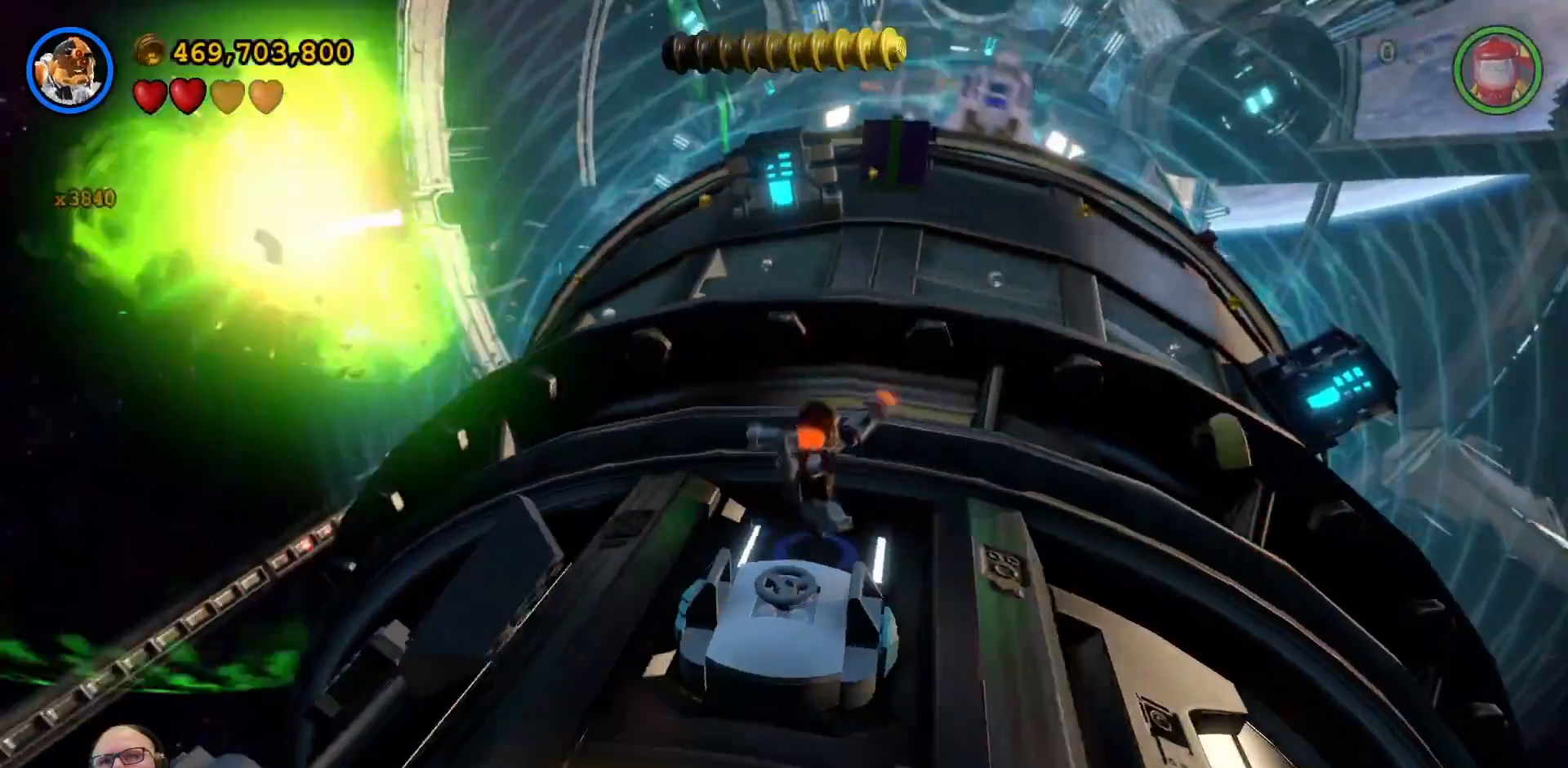
{"buttons": ["A"], "left_stick": "up-right", "right_stick": "center"}
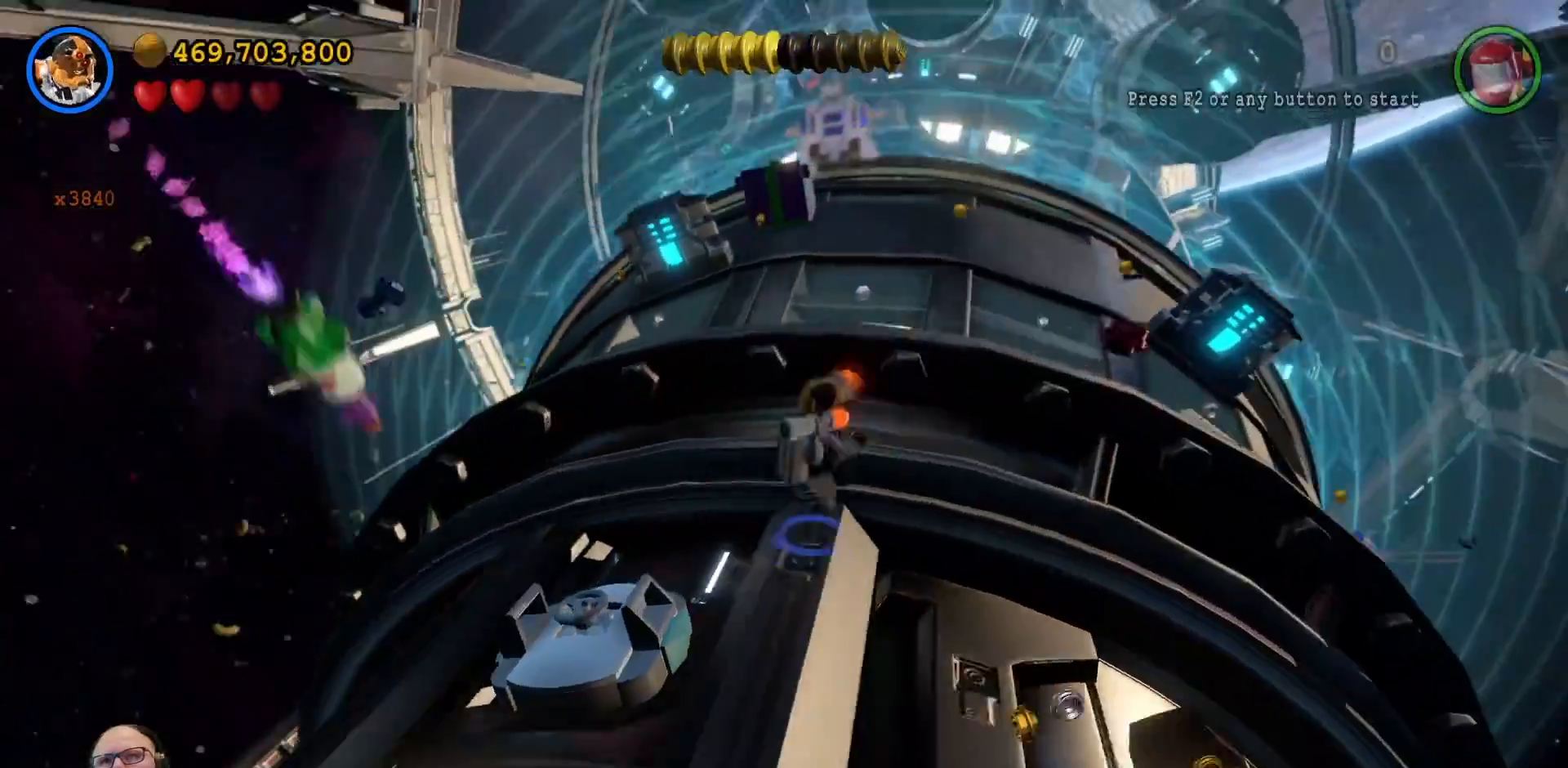
{"buttons": [], "left_stick": "up", "right_stick": "center", "events": [[100, "A", "up"], [333, "left_stick", "up"]]}
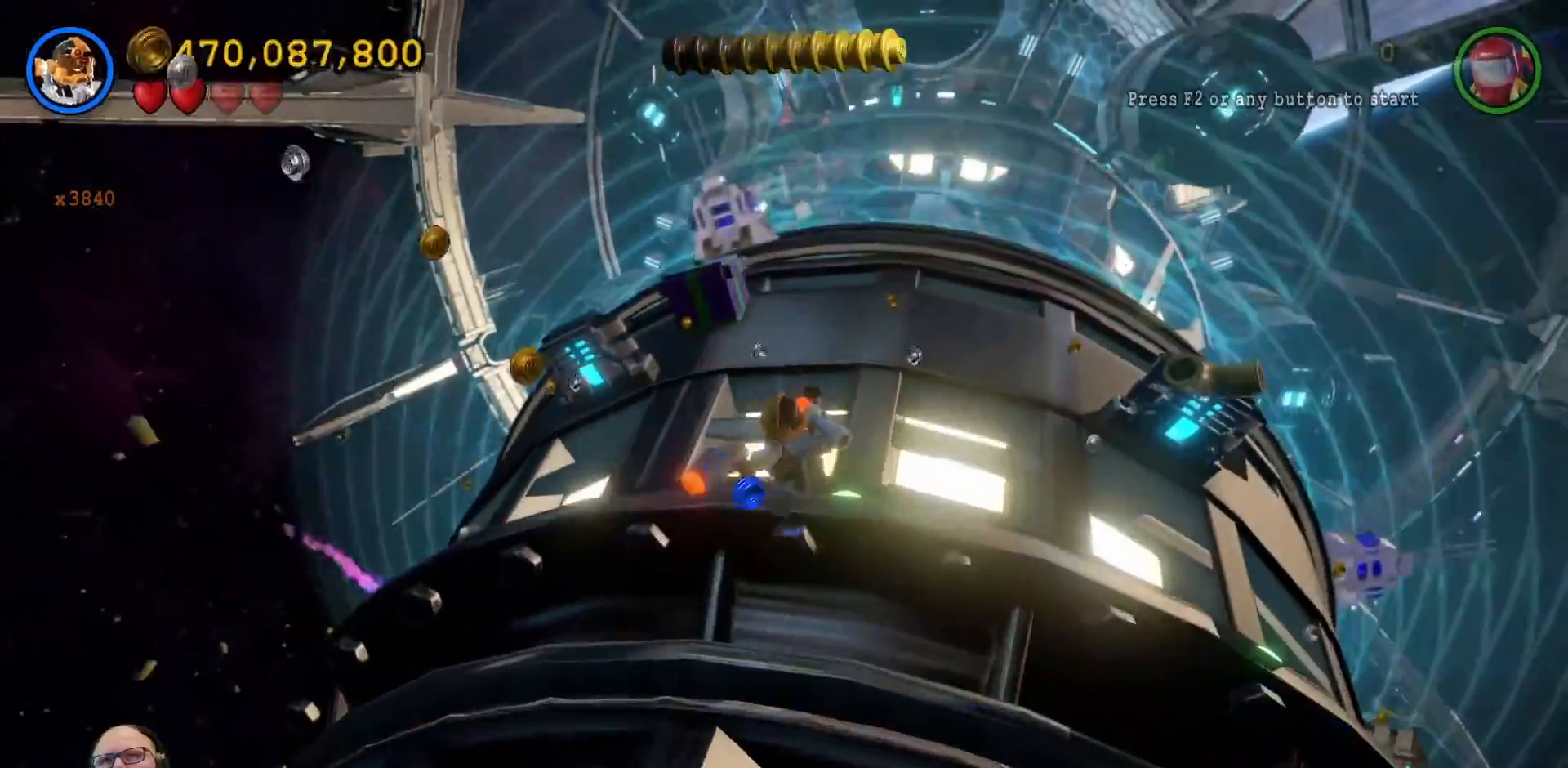
{"buttons": [], "left_stick": "up", "right_stick": "center", "events": []}
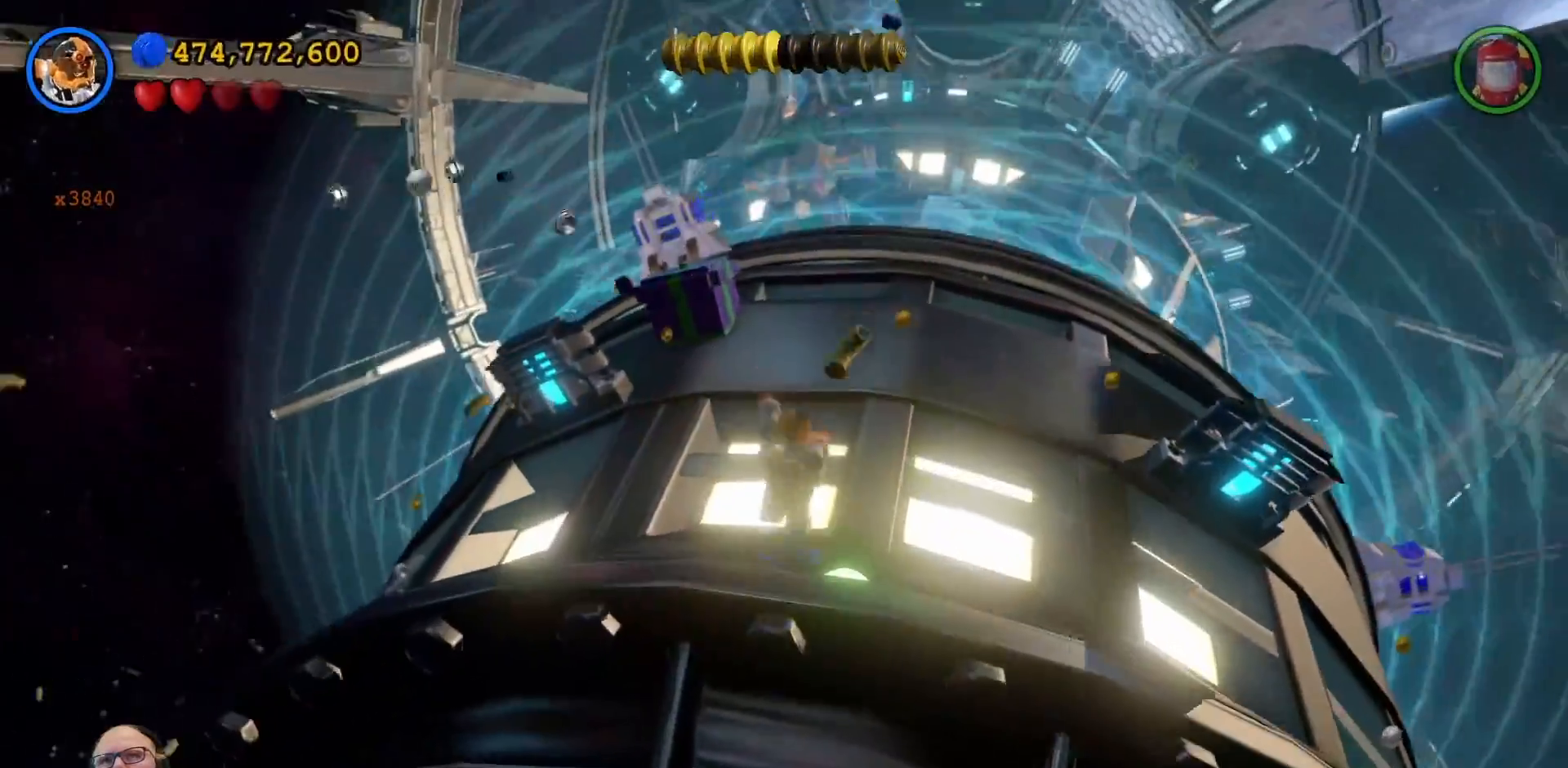
{"buttons": ["A"], "left_stick": "up-right", "right_stick": "center", "events": [[267, "left_stick", "up-right"], [467, "A", "down"]]}